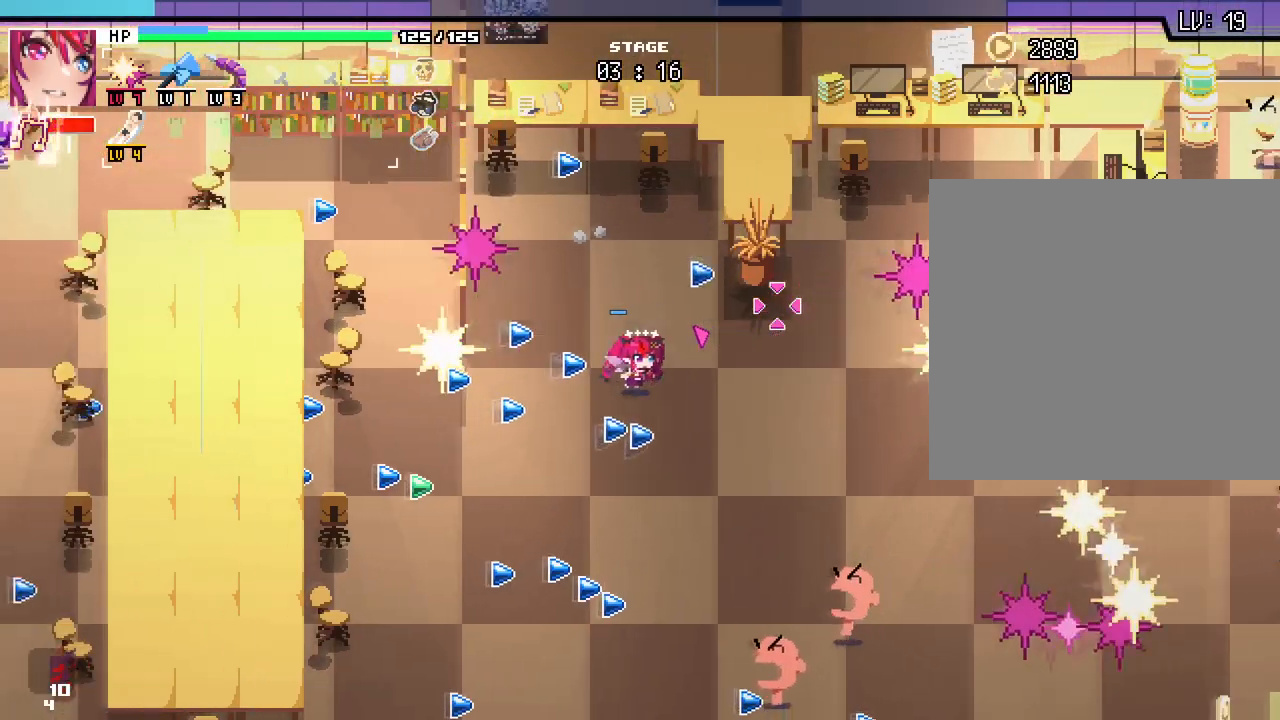
Gameplay with keyboard and mouse; each line is a JSON object with the keys and mouse buttons held at the frame after it. "events" lists presses ("down") and releases ("up") of ".", "/", "0", "1", "2", "3", "4", "5", "6", "7", "8", "9", "a", "alt_l", "alt_r", "b", "backslash", "backspace", "c", "caps_lock", "comma", "ctrl_l", "ctrl_r", "d", "e", "equals", "escape", "f", "f1", "f10", "f11", "f12", "f2", "f3", "f4", "f5", "f6", "f7", "f8", "f9", "g", "h", "i", "j", "k", "l", "lbracket", "m", "minus", "n", "o", "p", "q", "quote", "r", "rbracket", "return", "s", "semicolon", "shift_l", "shift_r", "space", "super", "t", "tab", "tilde", "u", "v", "w", "x", "y", "z", "mouse_left", "mouse_wheel", "mouse_right", "mouse_mb4" and "mouse_mb5" between this image and that frame as [ms after this image, input, new state], when the widget could be followed in between. "mouse_left", "mouse_wheel", "mouse_right", "mouse_mb4", "mouse_mb5" = the "left", "wheel", "right", "mb4", "mb5" buttons of the "mouse" list. No other keys are recorded. "wheel" means that the mouse wheel is clicked or scrolled. Not read: mouse_move.
{"keys": ["a", "s"], "mouse": [], "events": [[33, "s", "down"]]}
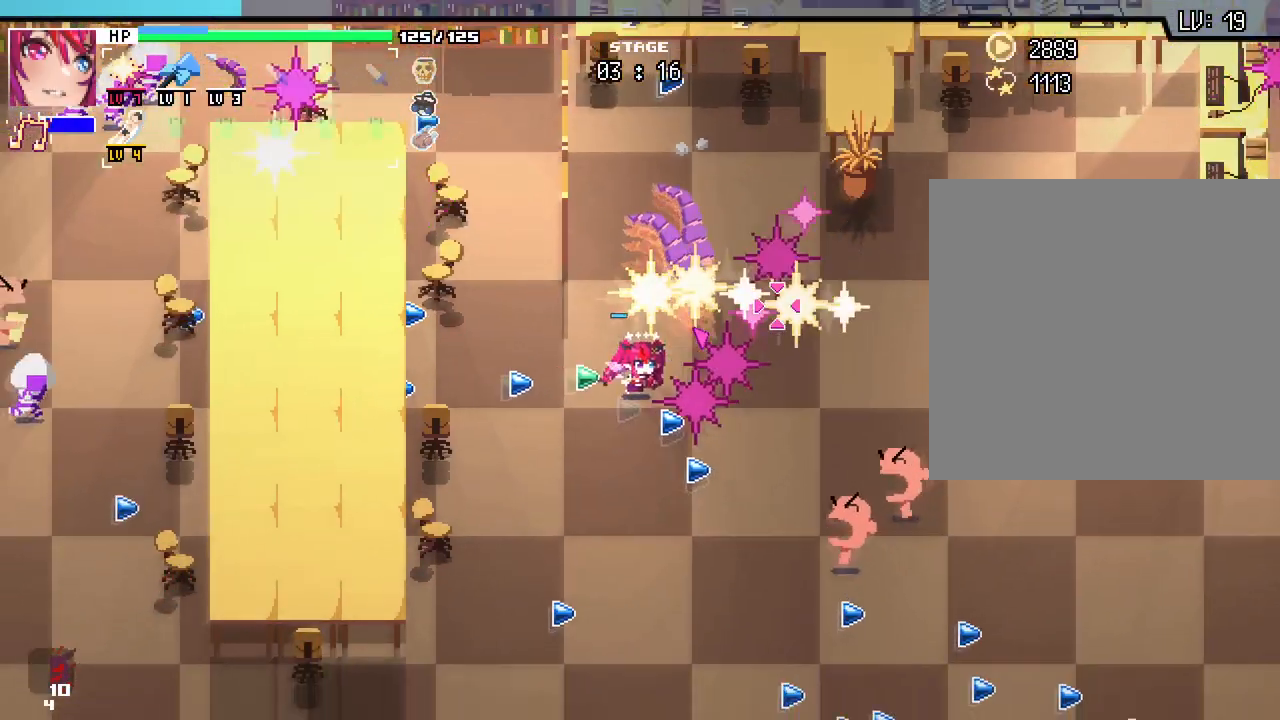
{"keys": ["s"], "mouse": [], "events": [[400, "a", "up"]]}
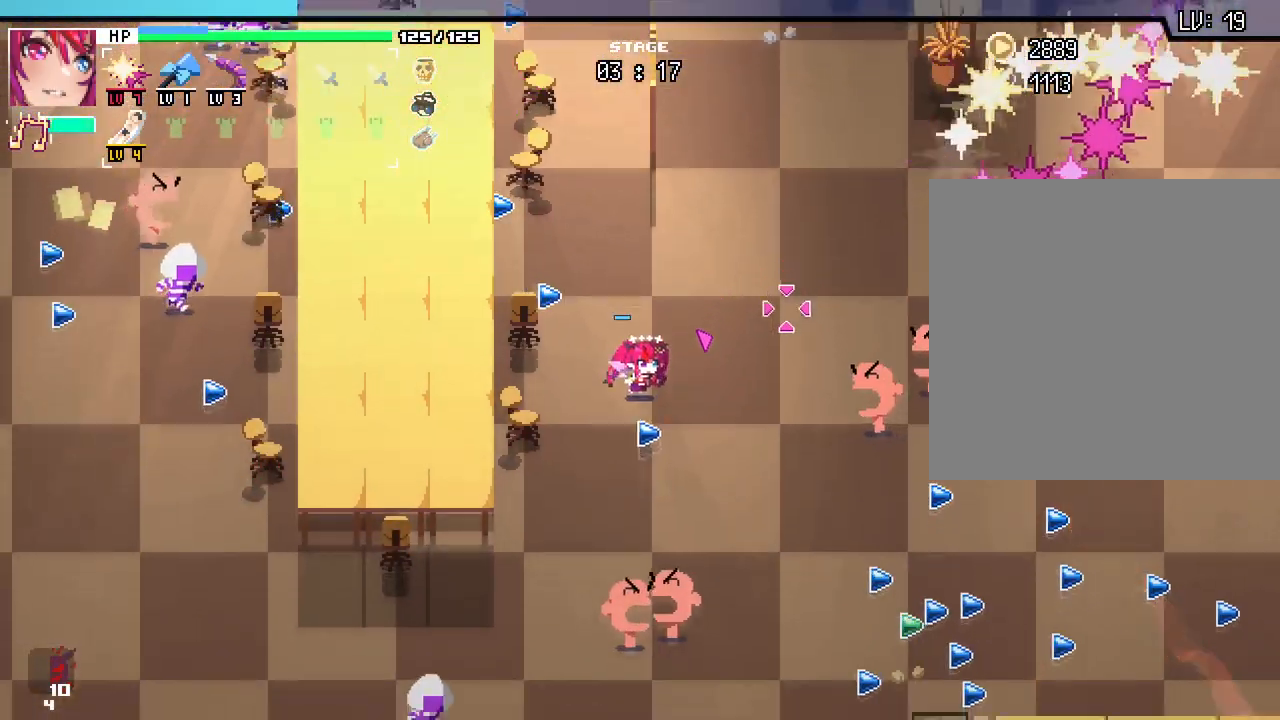
{"keys": ["a", "s"], "mouse": [], "events": [[233, "a", "down"]]}
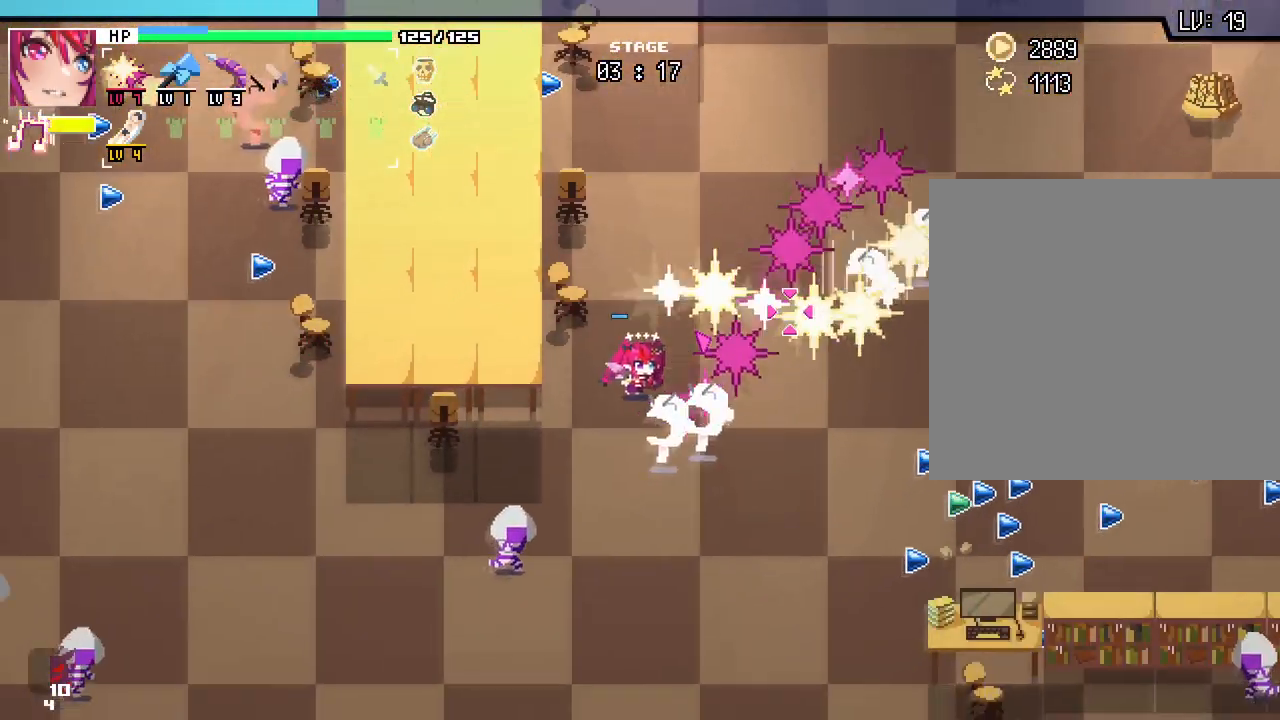
{"keys": ["d", "s"], "mouse": [], "events": [[450, "a", "up"], [483, "d", "down"]]}
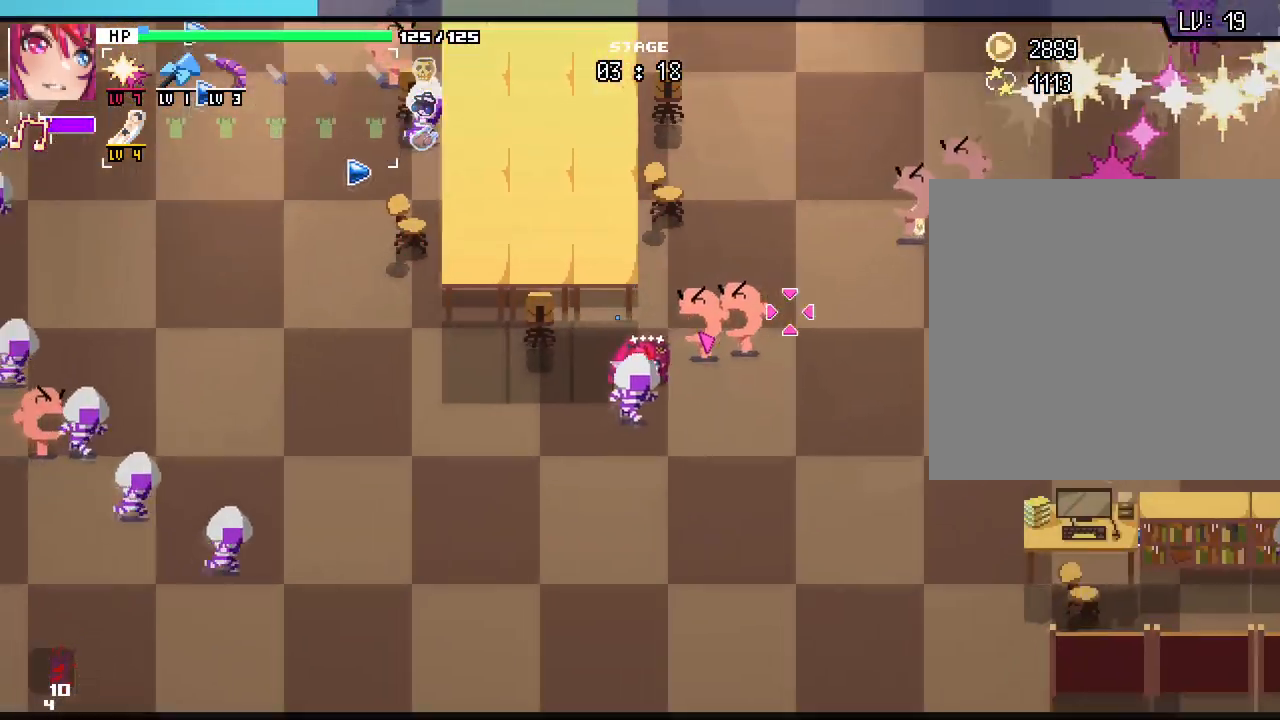
{"keys": ["d"], "mouse": [], "events": [[283, "s", "up"]]}
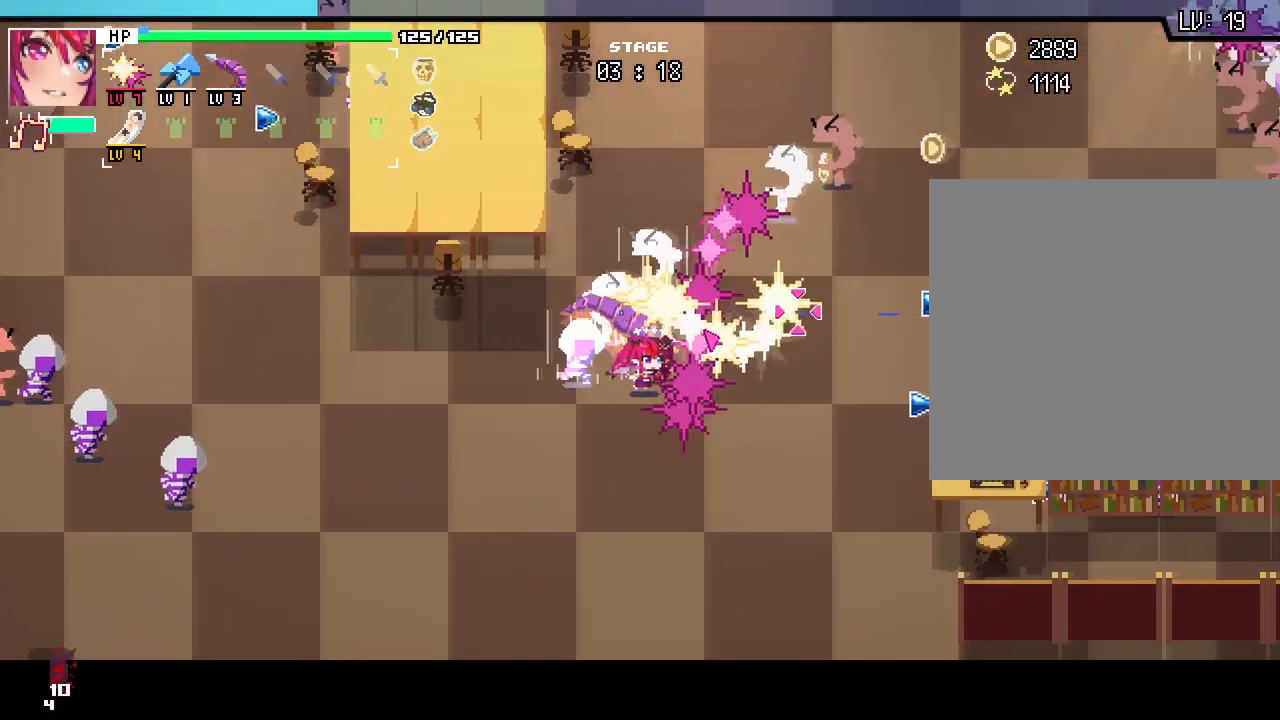
{"keys": ["d", "w"], "mouse": []}
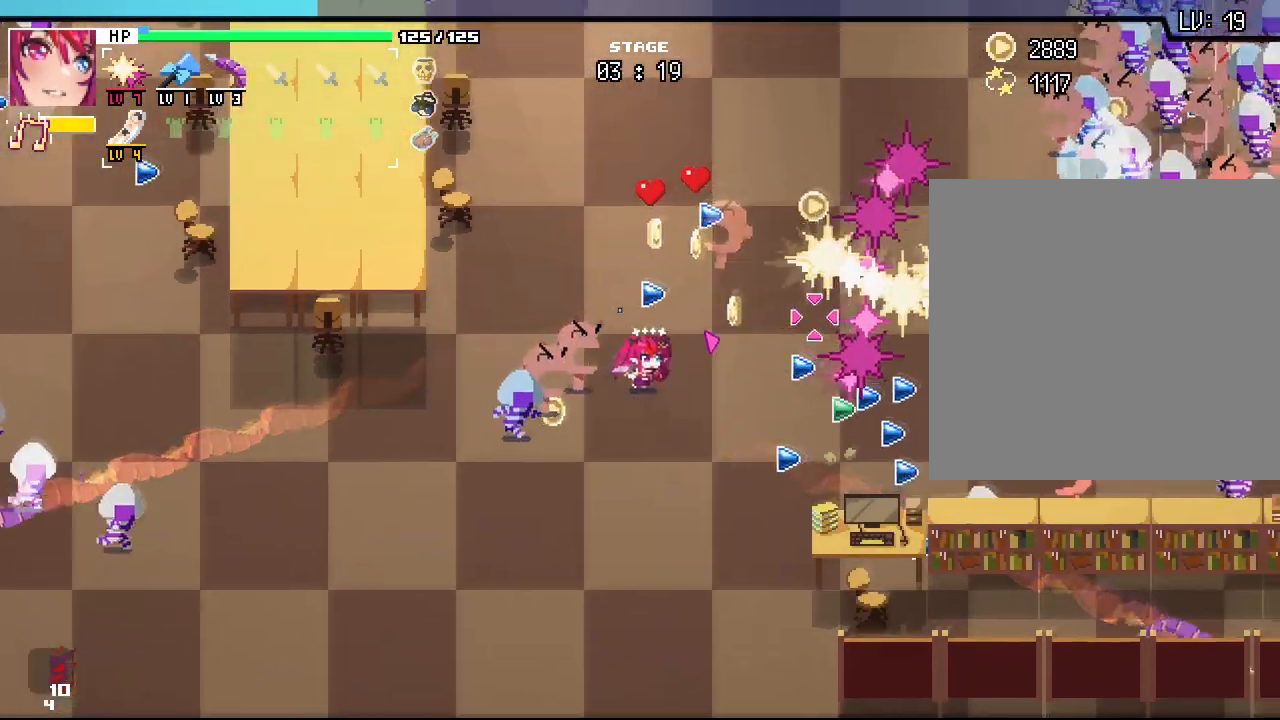
{"keys": ["d", "w"], "mouse": [], "events": [[33, "w", "up"], [367, "w", "down"]]}
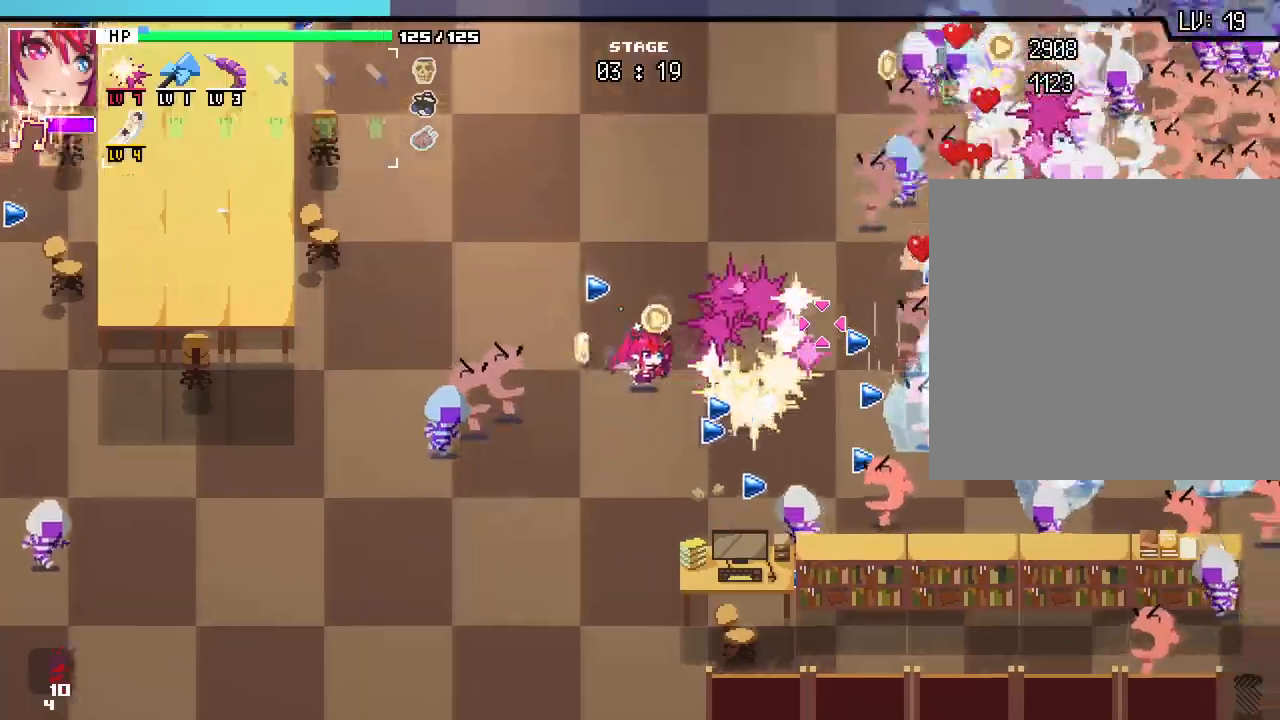
{"keys": ["a", "w"], "mouse": [], "events": [[33, "d", "up"], [433, "a", "down"]]}